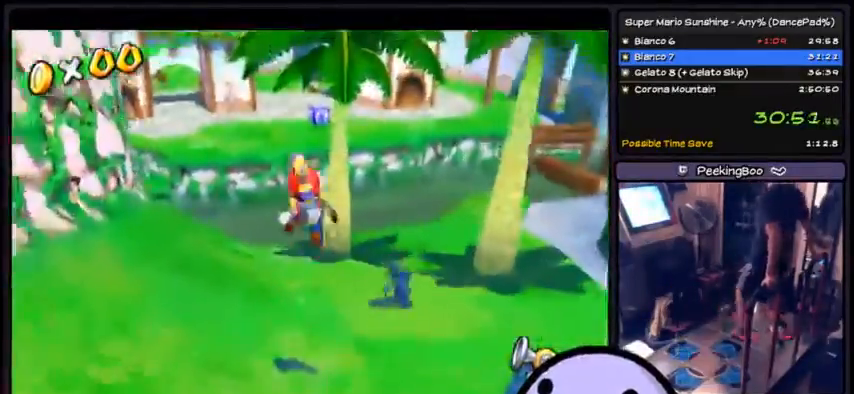
Gameplay with a controller (Xbox layout); each line is a JSON object with the inputs held at the frame after it. "events" lists button and stick changes between this image and that frame as [ms after this image, input, new state], when the widget could be followed in between. Not read: DPAD_DOWN DPAD_UP L1 L2 L3 R2 R3 SELECT START.
{"buttons": ["A", "R1"], "events": [[300, "R1", "down"]]}
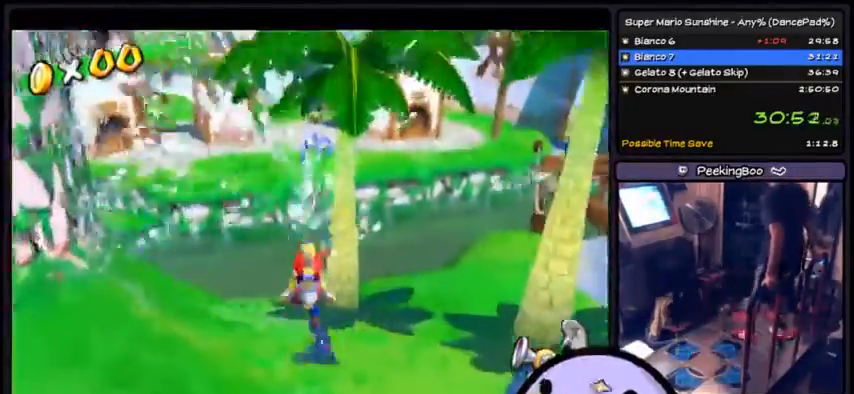
{"buttons": ["A", "R1"], "events": []}
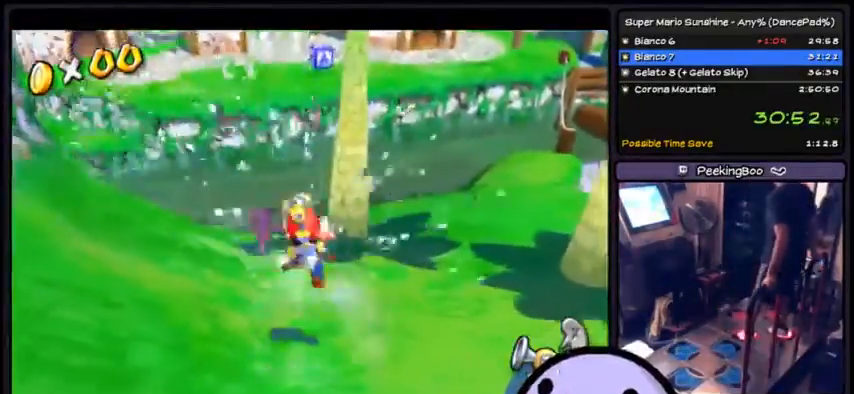
{"buttons": ["A", "R1"], "events": []}
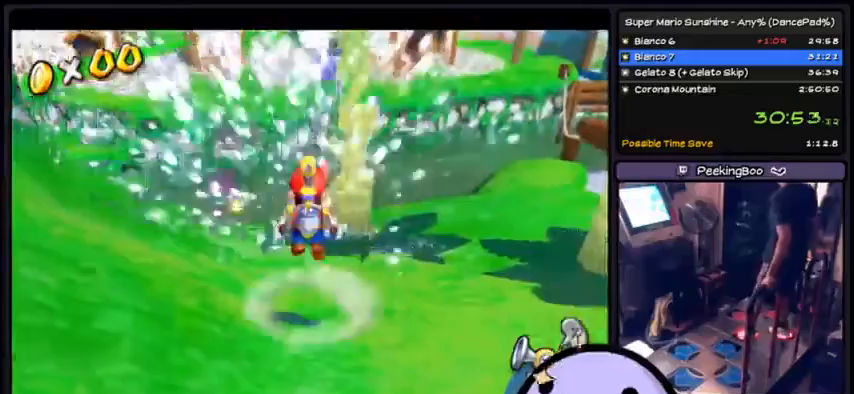
{"buttons": ["A"]}
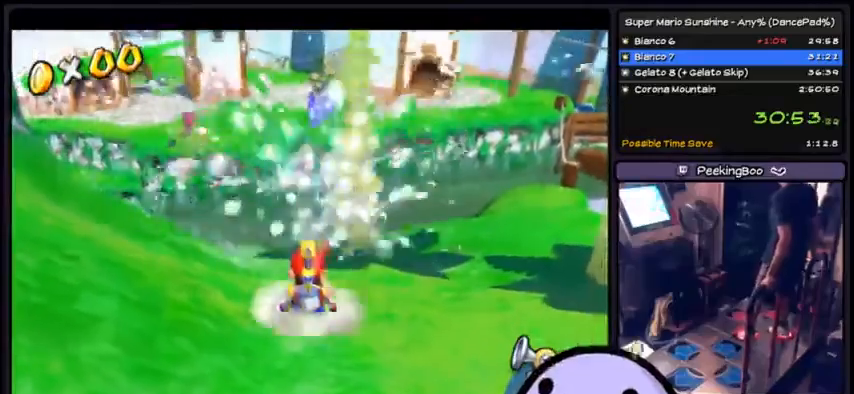
{"buttons": ["A", "R1"], "events": [[101, "R1", "down"], [434, "R1", "up"], [501, "R1", "down"]]}
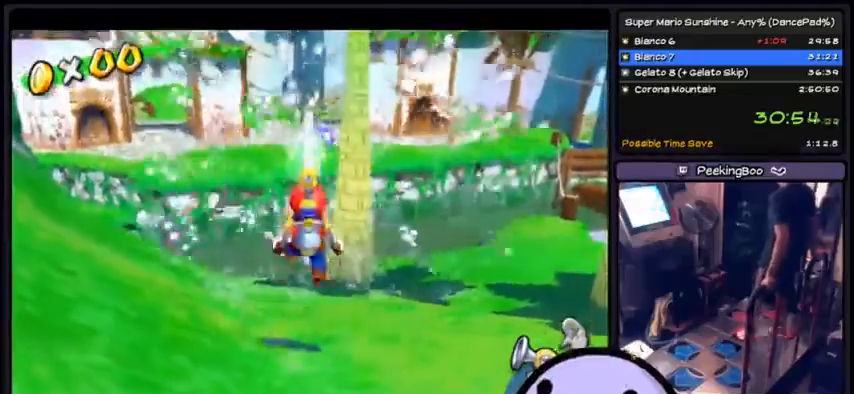
{"buttons": ["A", "R1"], "events": [[234, "A", "up"], [300, "A", "down"]]}
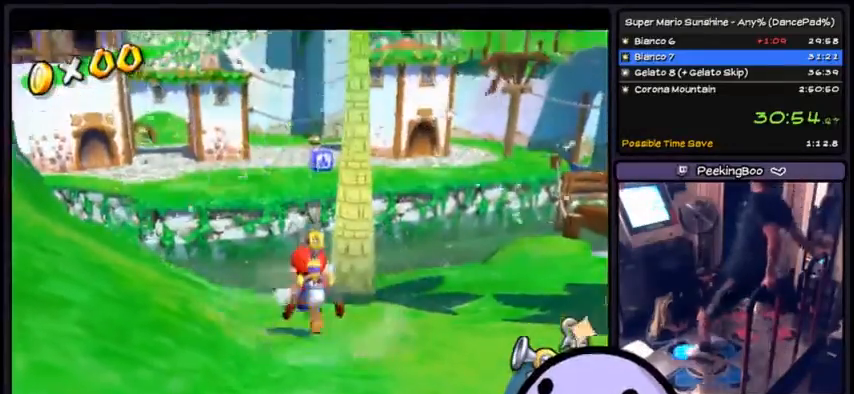
{"buttons": ["A", "R1"], "events": []}
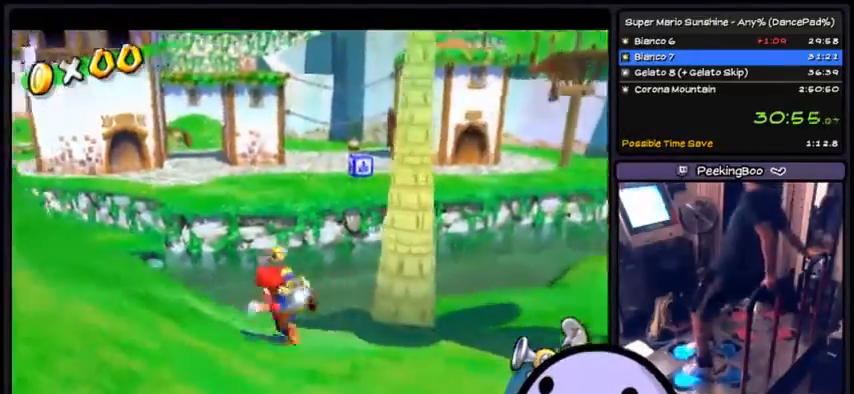
{"buttons": ["A", "R1"], "events": [[300, "DPAD_LEFT", "down"], [400, "DPAD_LEFT", "up"]]}
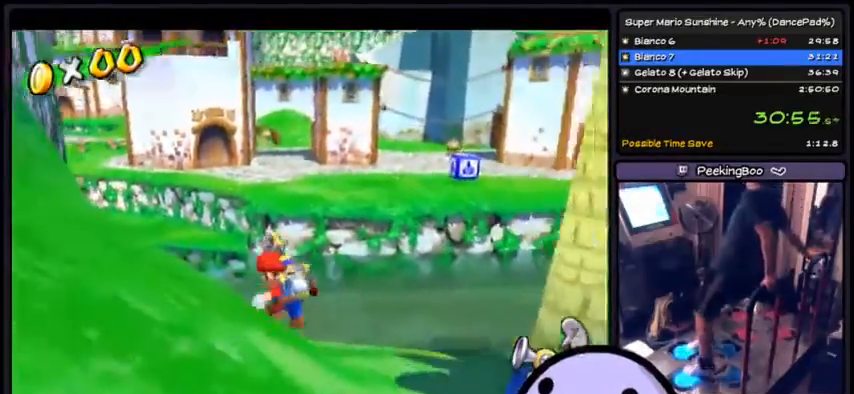
{"buttons": ["A", "R1"]}
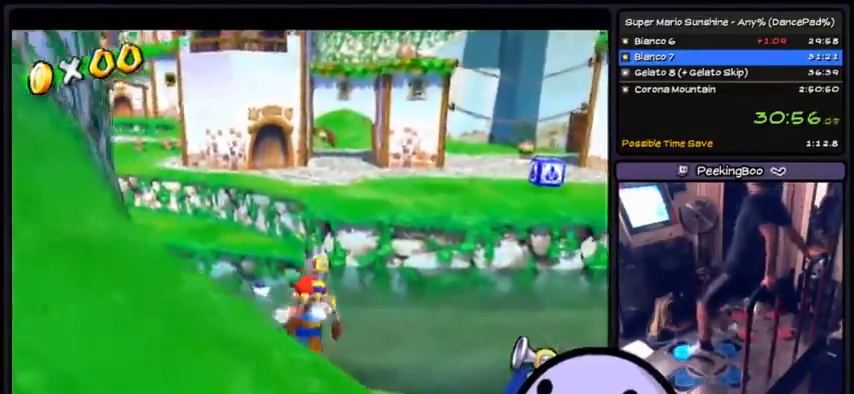
{"buttons": ["A", "R1"], "events": [[200, "X", "down"], [500, "X", "up"]]}
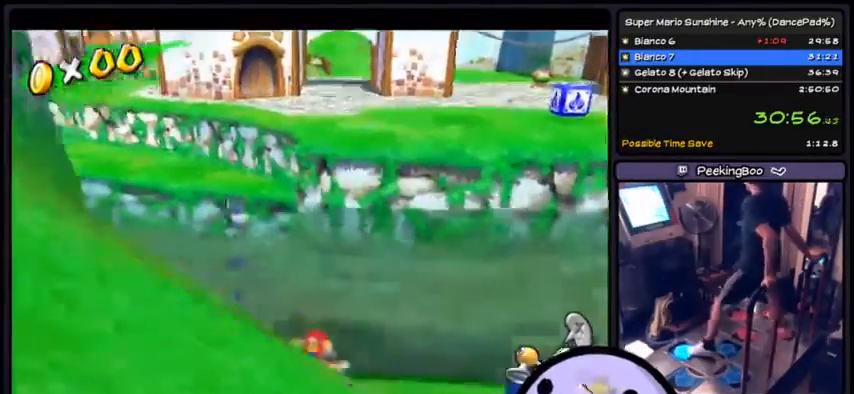
{"buttons": ["A", "R1"], "events": [[34, "X", "down"], [67, "X", "up"]]}
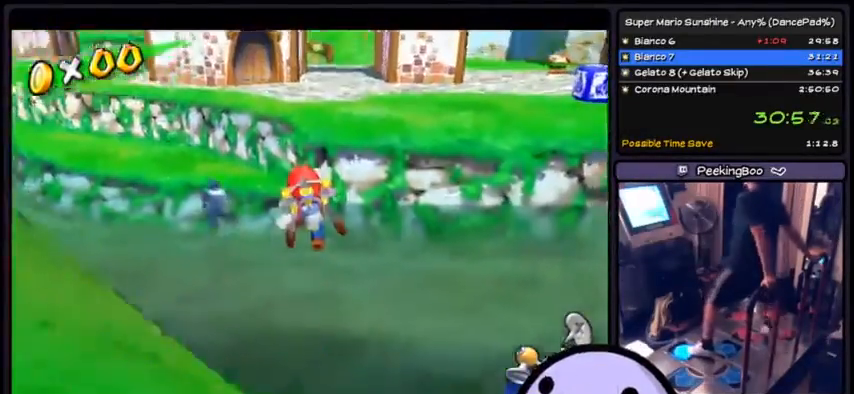
{"buttons": ["R1"], "events": [[33, "A", "up"]]}